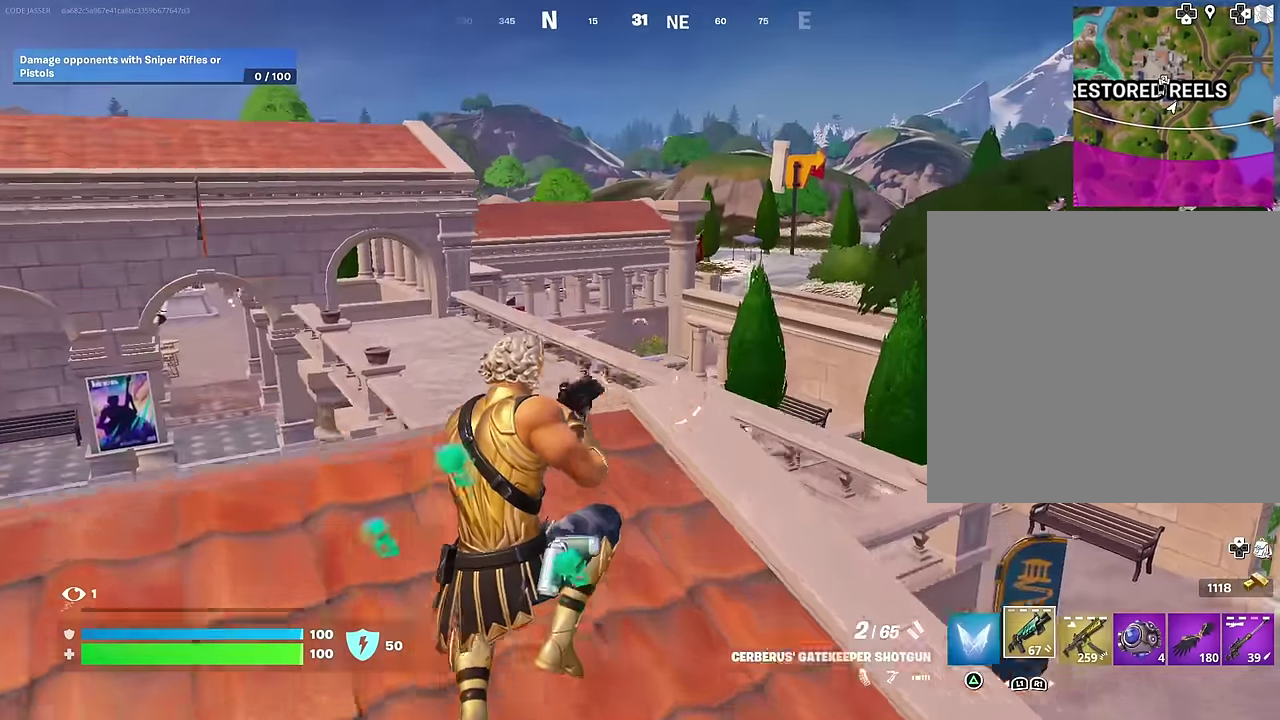
Gameplay with a controller (PlayStation layout); each line is a JSON object with the inputs held at the frame after it (dt_ms = milliseconds from this image to that frame). "events" lists button and stick changes between this image and that frame as [ms after this image, input, new state], when the widget could be followed in between.
{"dt_ms": 600, "buttons": [], "left_stick": "left", "right_stick": "center", "events": [[33, "SQUARE", "down"], [100, "SQUARE", "up"], [333, "right_stick", "right"], [400, "left_stick", "up-left"], [450, "left_stick", "left"], [567, "right_stick", "center"]]}
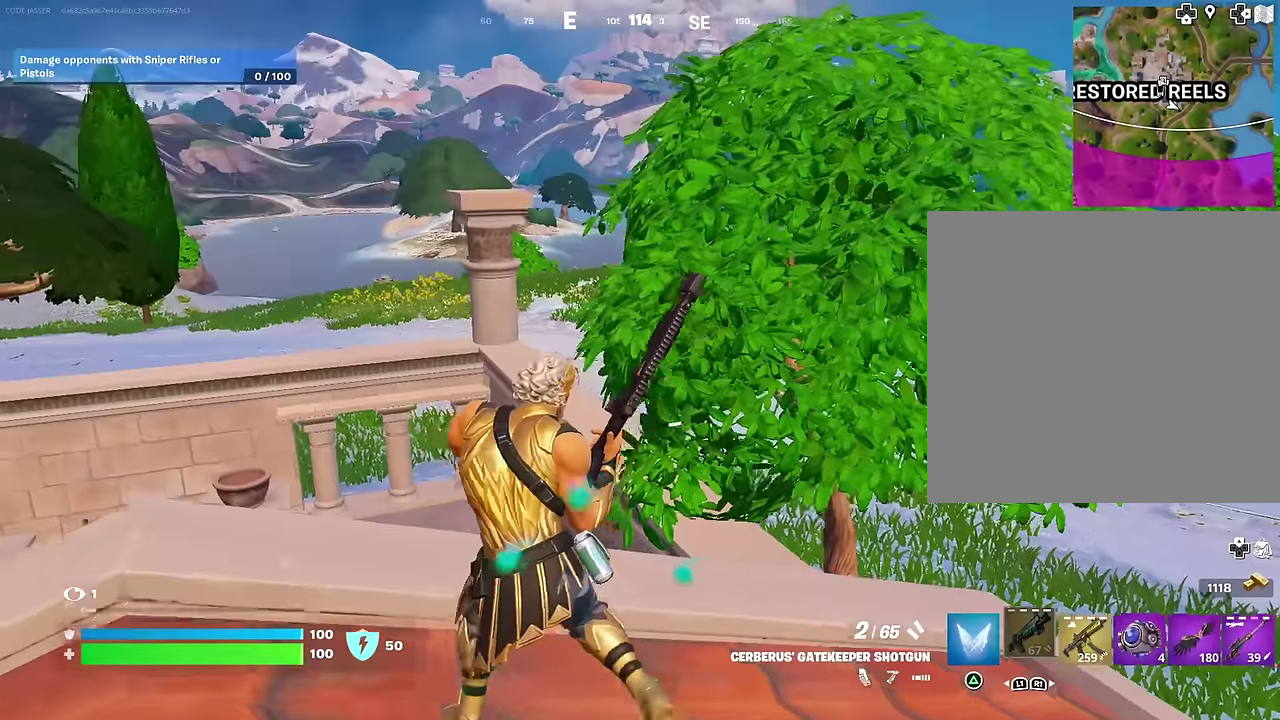
{"dt_ms": 400, "buttons": [], "left_stick": "left", "right_stick": "center", "events": []}
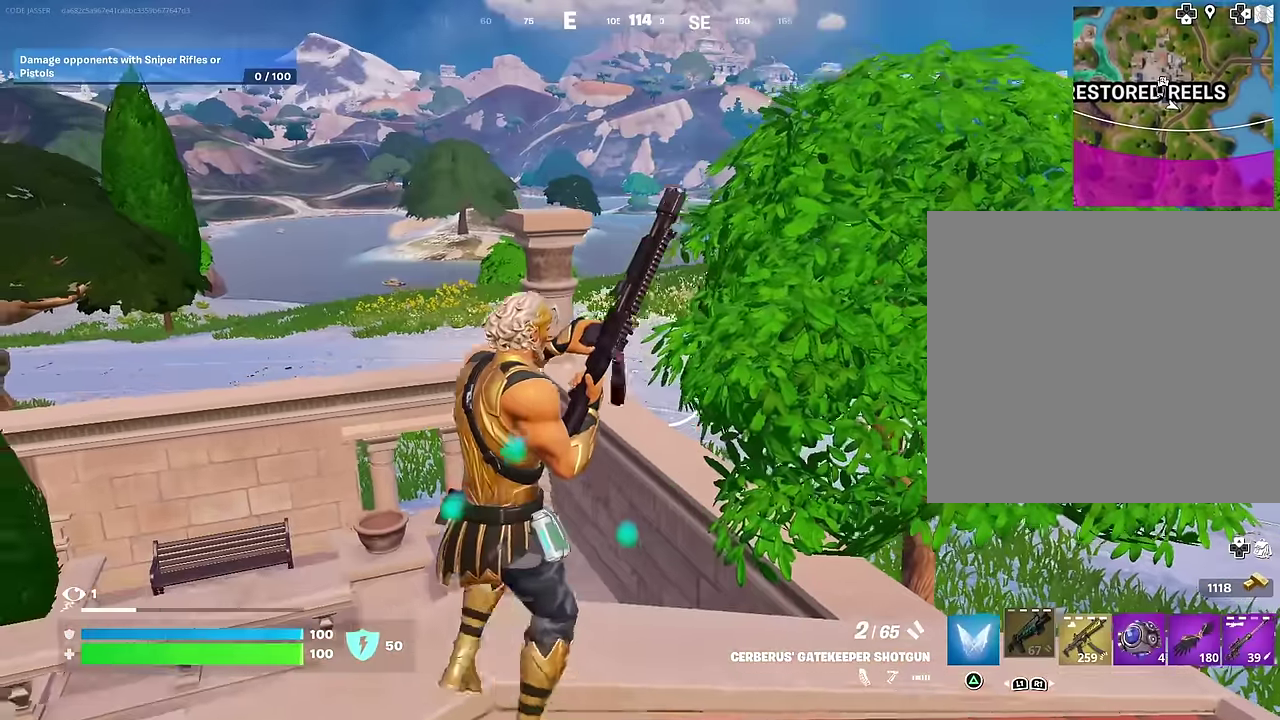
{"dt_ms": 600, "buttons": [], "left_stick": "up-right", "right_stick": "center", "events": [[17, "right_stick", "right"], [133, "left_stick", "down-right"], [167, "right_stick", "center"], [217, "left_stick", "right"], [333, "CROSS", "down"], [400, "CROSS", "up"], [400, "left_stick", "up-right"]]}
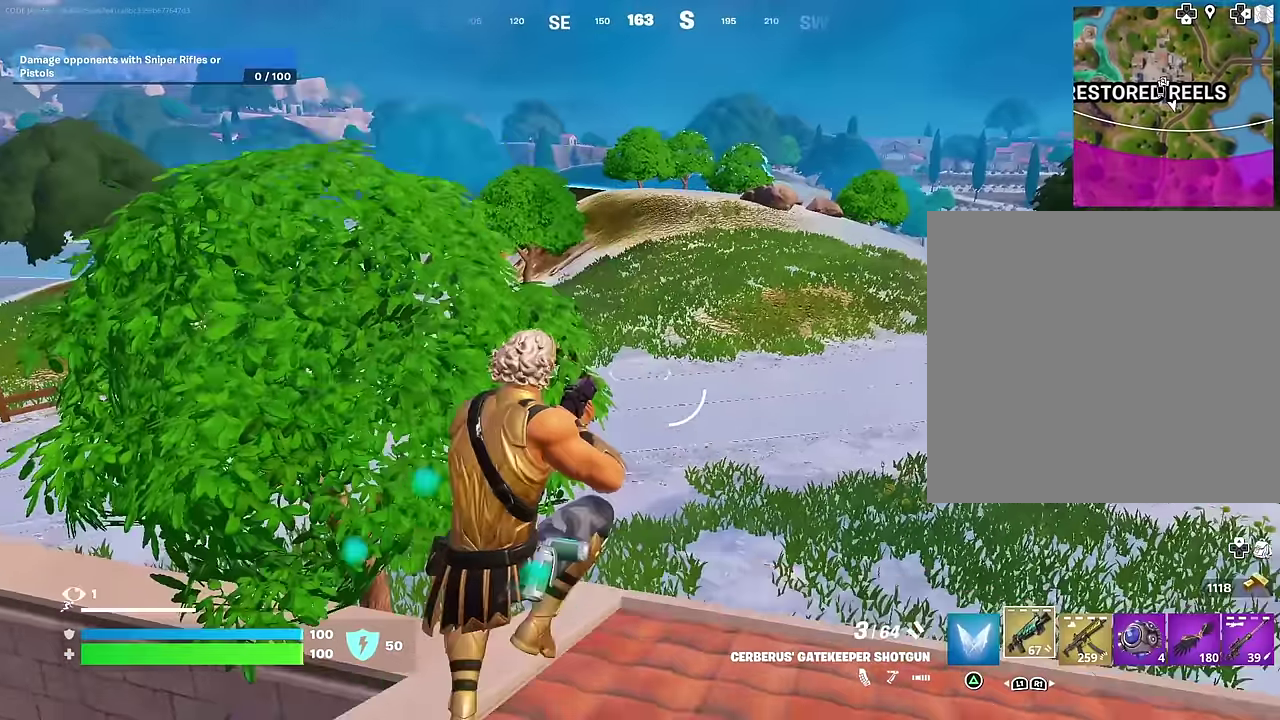
{"dt_ms": 400, "buttons": [], "left_stick": "up", "right_stick": "center", "events": [[100, "right_stick", "right"], [150, "left_stick", "up"], [200, "right_stick", "center"]]}
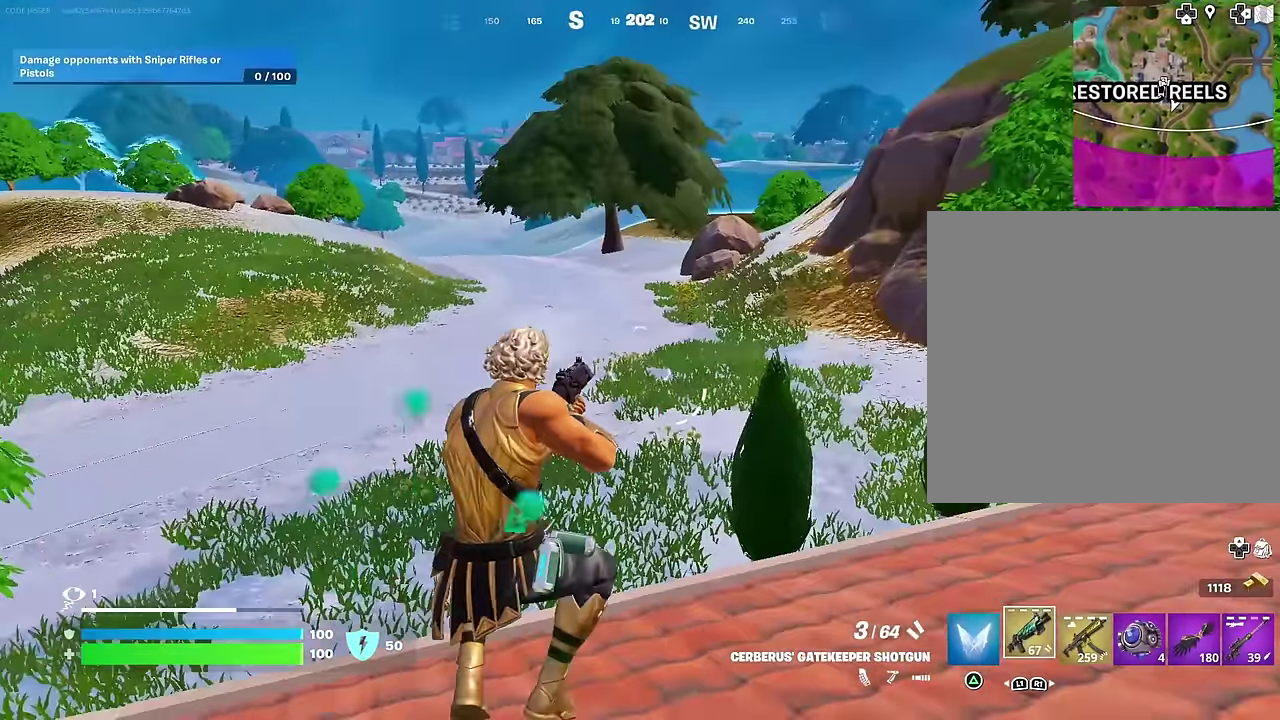
{"dt_ms": 600, "buttons": [], "left_stick": "up", "right_stick": "center", "events": [[100, "right_stick", "left"], [517, "right_stick", "center"]]}